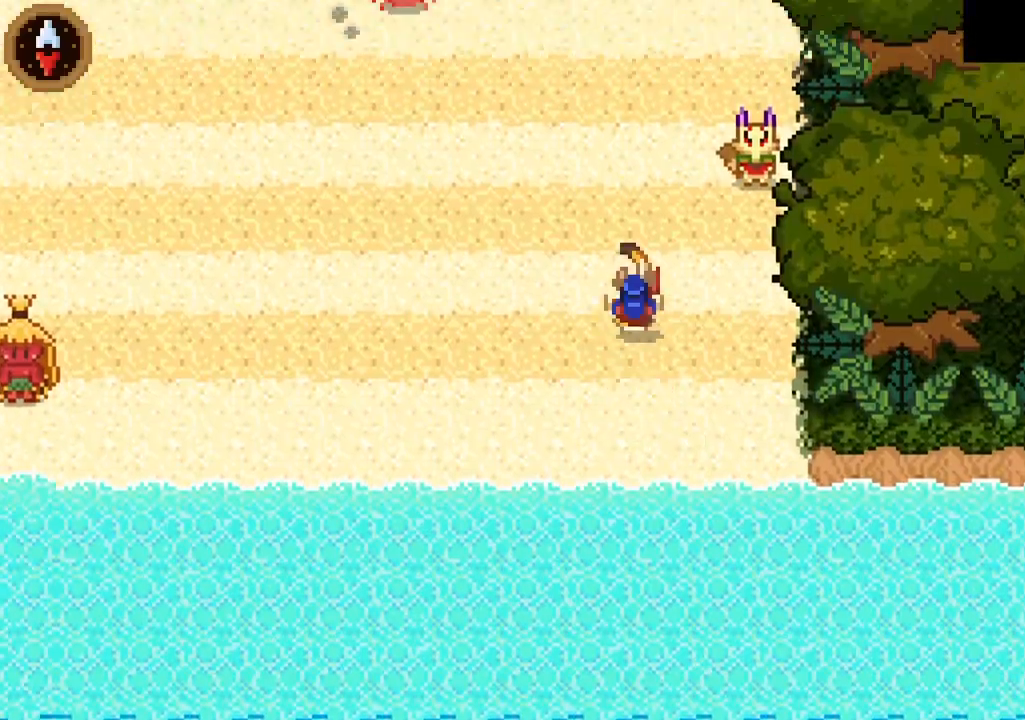
Gameplay with a controller (PlayStation layout); each line is a JSON object with the inputs held at the frame after it. "events" lists button and stick changes between this image and that frame as [ms after this image, input, new state], when the widget could be followed in between.
{"buttons": ["CROSS"], "left_stick": "center", "right_stick": "center", "events": [[100, "CROSS", "down"], [100, "left_stick", "up-right"], [167, "CROSS", "up"], [300, "left_stick", "right"], [467, "left_stick", "center"], [500, "CROSS", "down"]]}
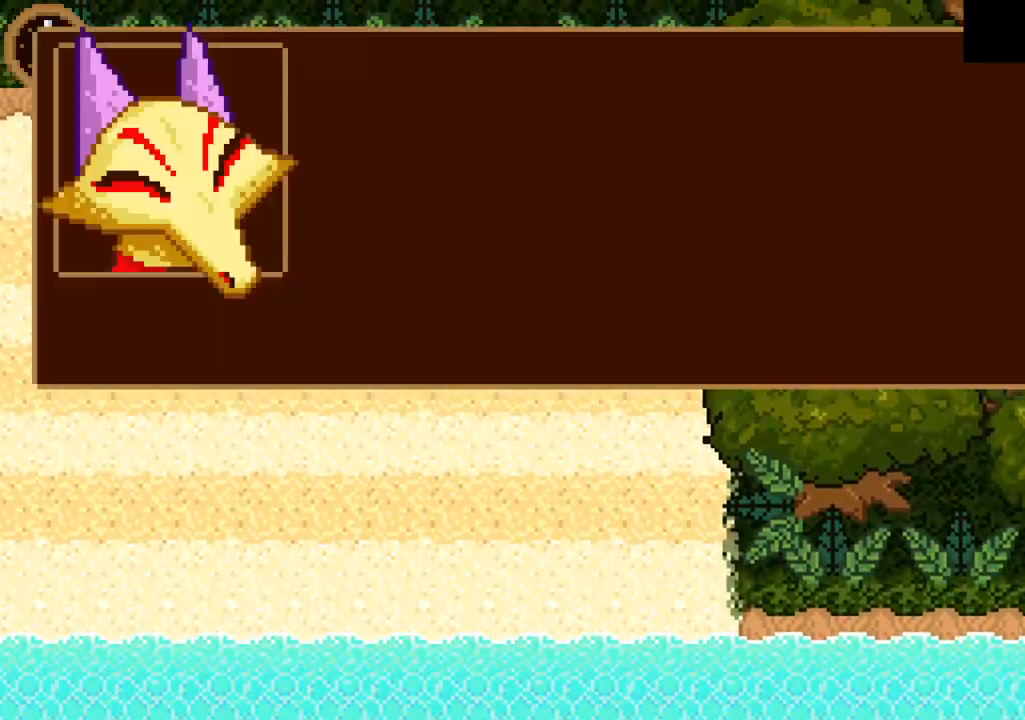
{"buttons": ["CROSS"], "left_stick": "up-left", "right_stick": "center", "events": [[100, "CROSS", "up"], [167, "CROSS", "down"], [233, "CROSS", "up"], [300, "left_stick", "up-left"], [333, "CROSS", "down"], [400, "CROSS", "up"], [500, "CROSS", "down"]]}
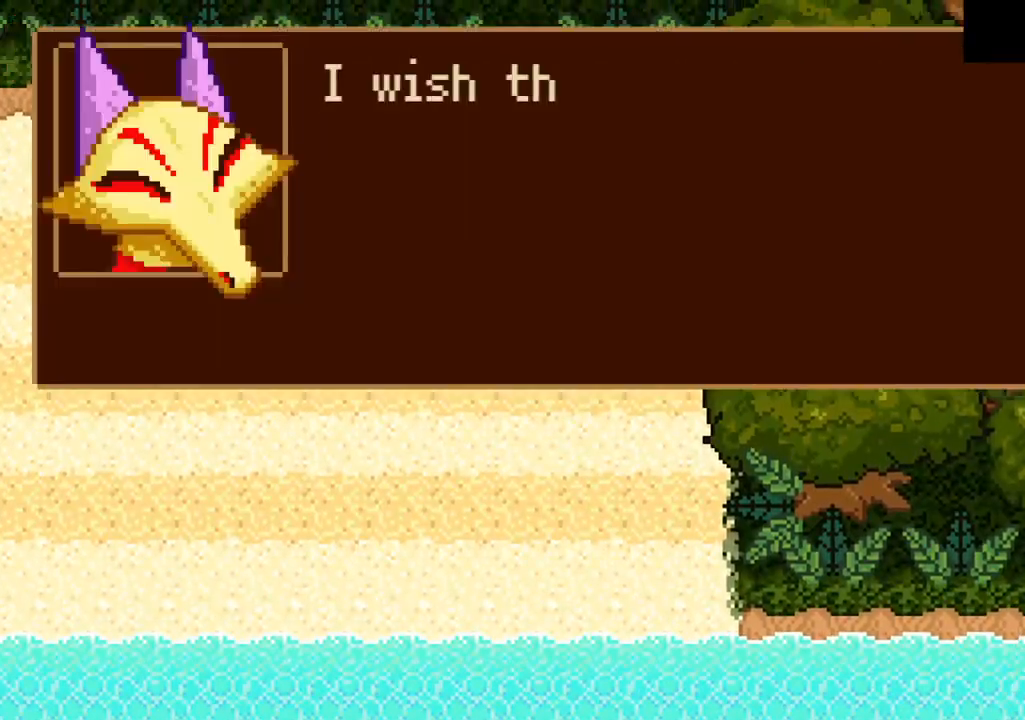
{"buttons": [], "left_stick": "up-left", "right_stick": "center", "events": [[67, "CROSS", "up"], [133, "CROSS", "down"], [233, "CROSS", "up"], [300, "CROSS", "down"], [400, "CROSS", "up"]]}
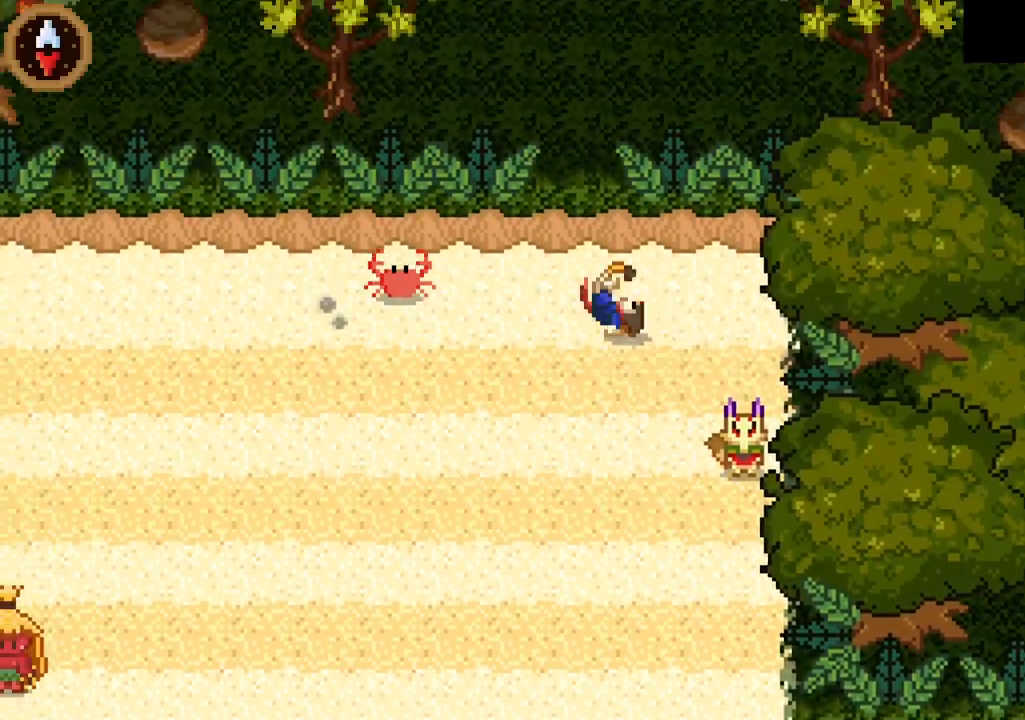
{"buttons": [], "left_stick": "up-left", "right_stick": "center", "events": [[167, "left_stick", "up"], [367, "left_stick", "up-left"]]}
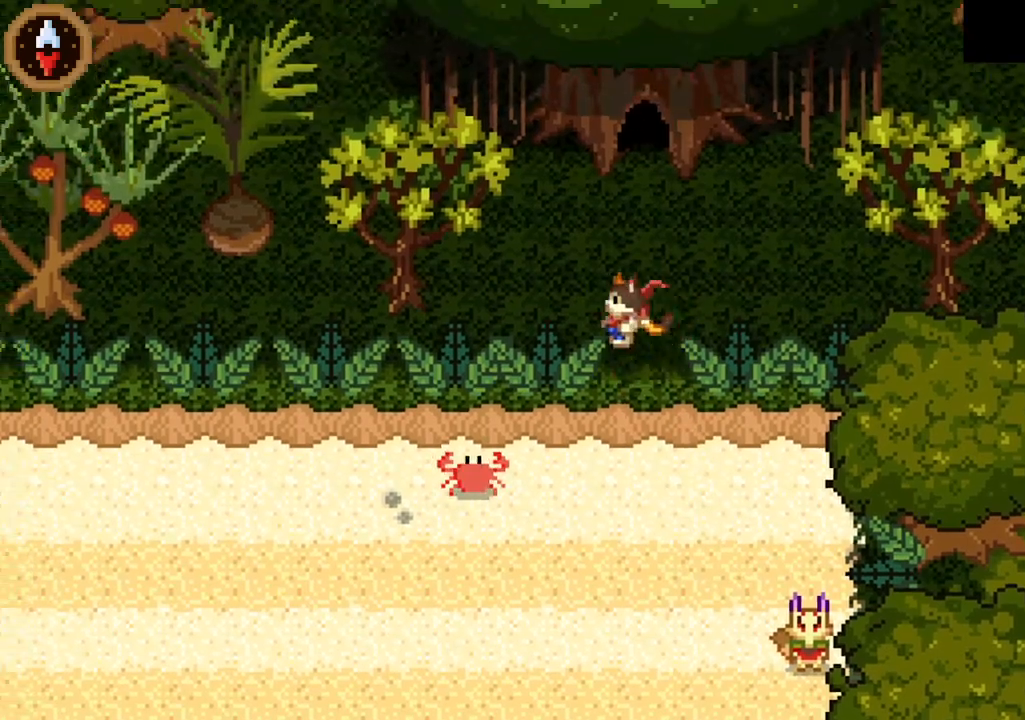
{"buttons": [], "left_stick": "up-left", "right_stick": "center", "events": [[267, "CROSS", "down"], [400, "CROSS", "up"]]}
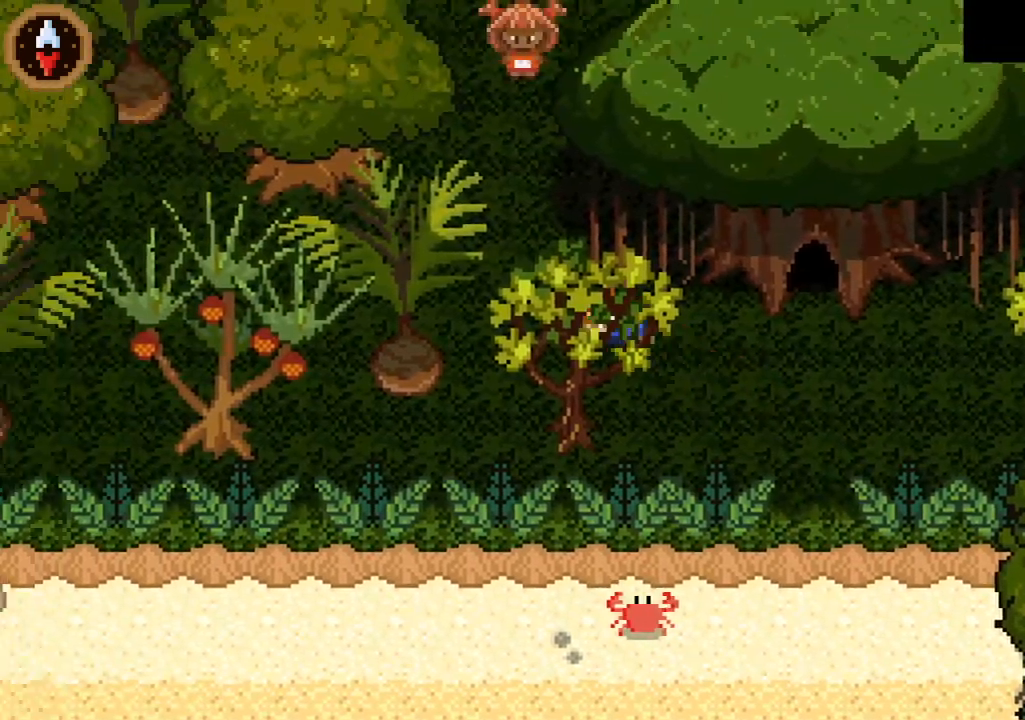
{"buttons": ["CROSS"], "left_stick": "up", "right_stick": "center", "events": [[333, "left_stick", "up"], [467, "CROSS", "down"]]}
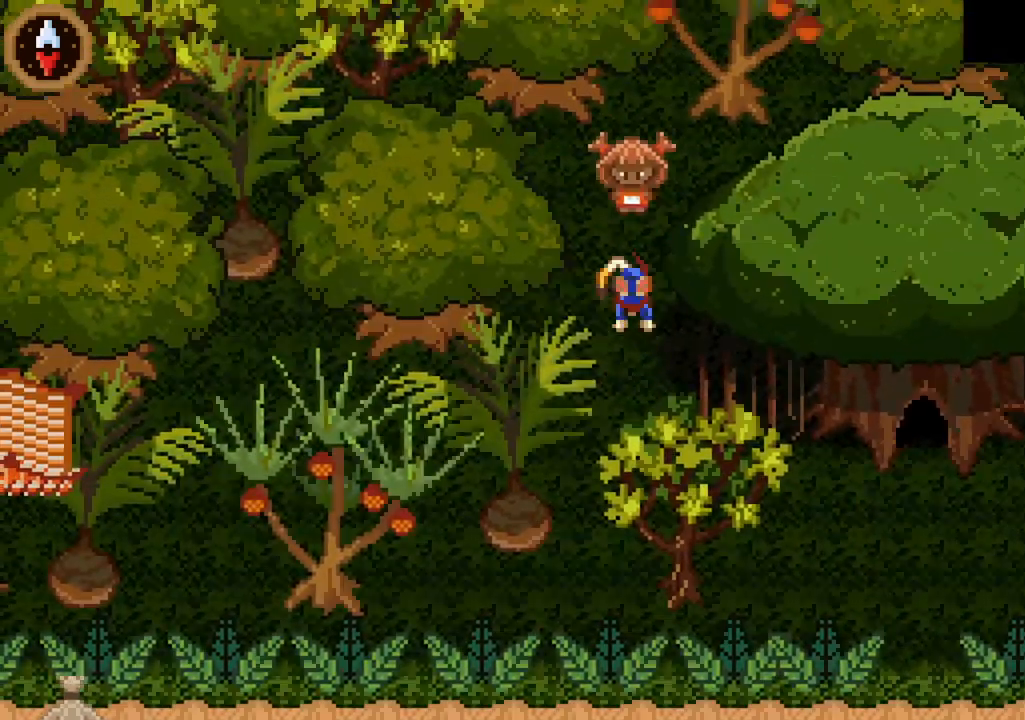
{"buttons": ["CROSS"], "left_stick": "center", "right_stick": "center", "events": [[100, "CROSS", "up"], [167, "CROSS", "down"], [167, "left_stick", "center"], [267, "CROSS", "up"], [333, "CROSS", "down"], [400, "CROSS", "up"], [467, "CROSS", "down"]]}
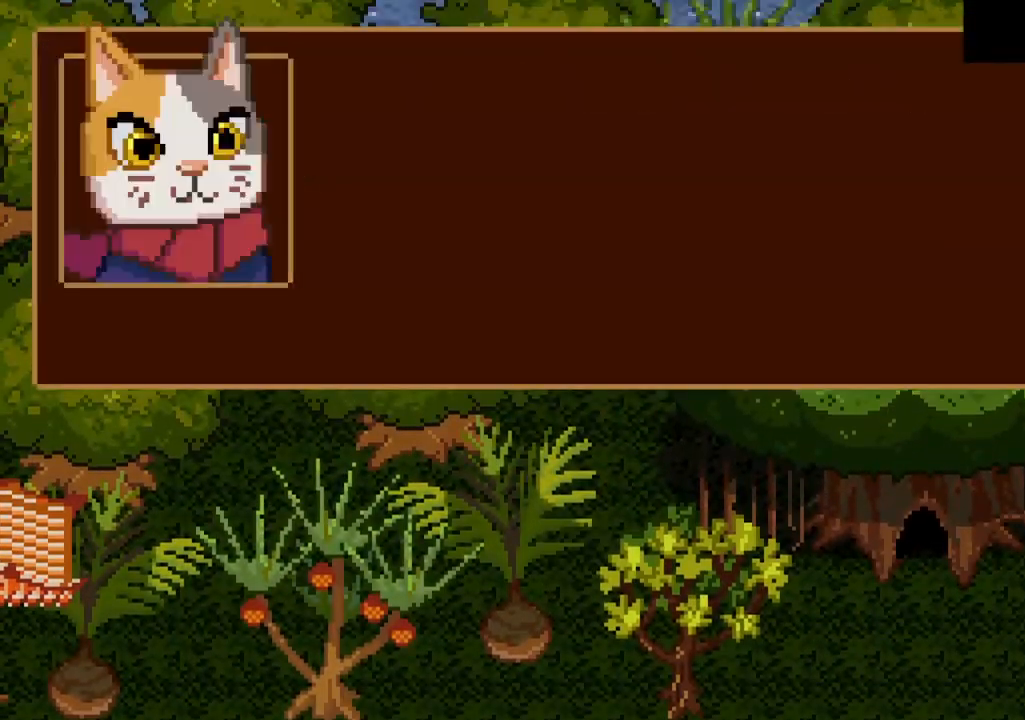
{"buttons": [], "left_stick": "right", "right_stick": "center", "events": [[67, "CROSS", "up"], [100, "left_stick", "right"], [167, "CROSS", "down"], [267, "CROSS", "up"], [367, "CROSS", "down"], [467, "CROSS", "up"]]}
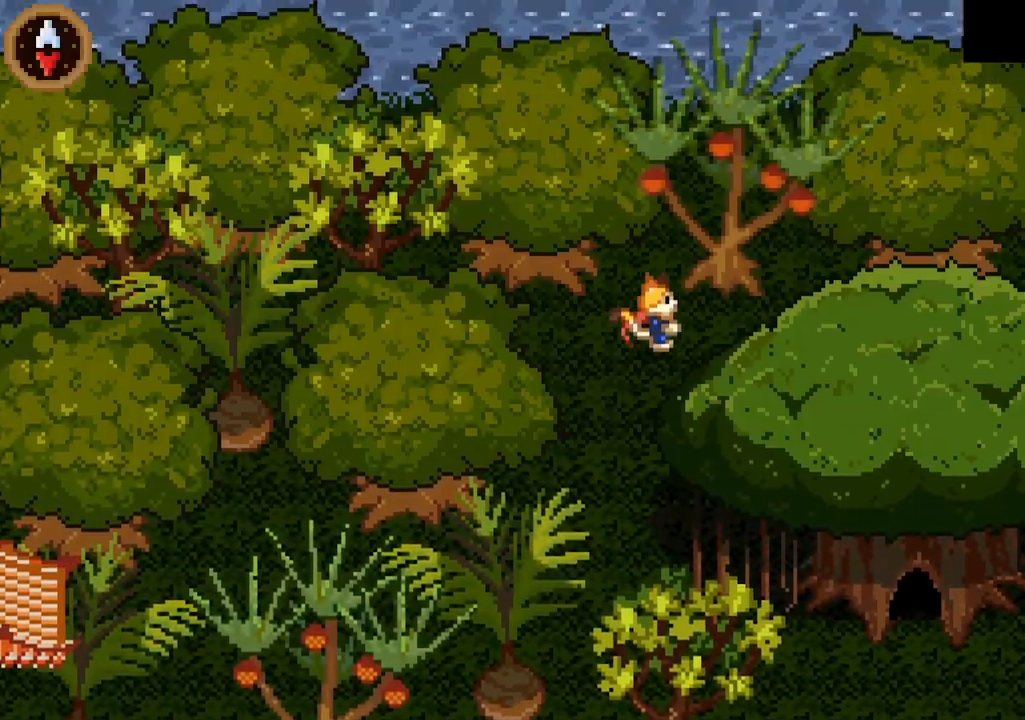
{"buttons": ["CROSS"], "left_stick": "center", "right_stick": "center", "events": [[33, "CROSS", "down"], [100, "CROSS", "up"], [267, "left_stick", "center"], [300, "CIRCLE", "down"], [367, "CIRCLE", "up"], [467, "CROSS", "down"]]}
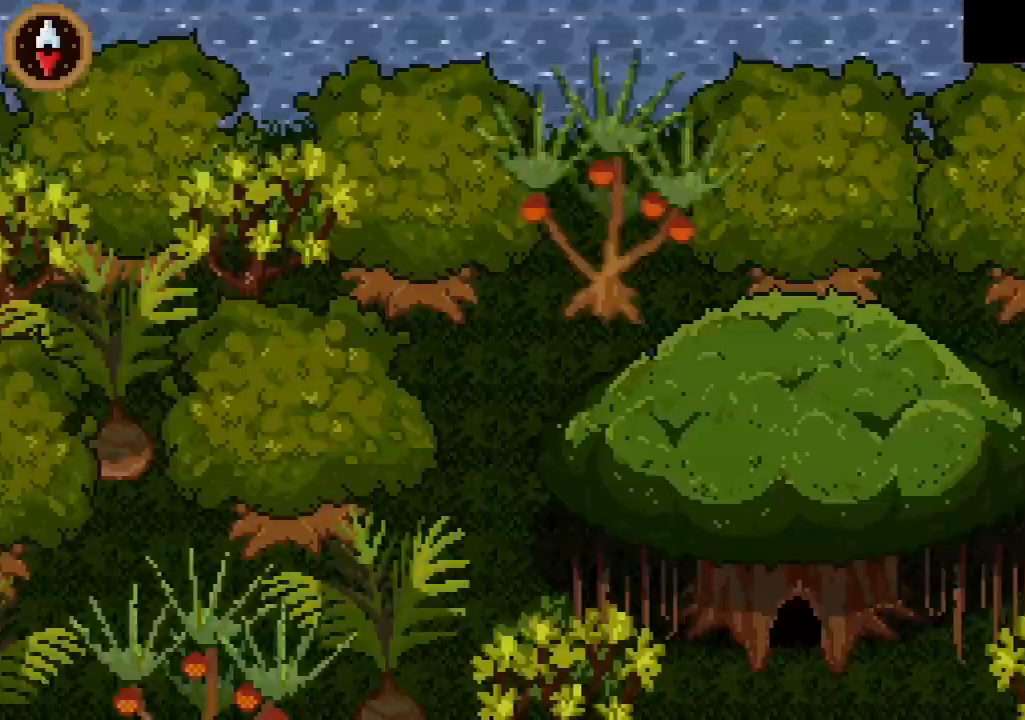
{"buttons": [], "left_stick": "center", "right_stick": "center", "events": [[67, "CROSS", "up"]]}
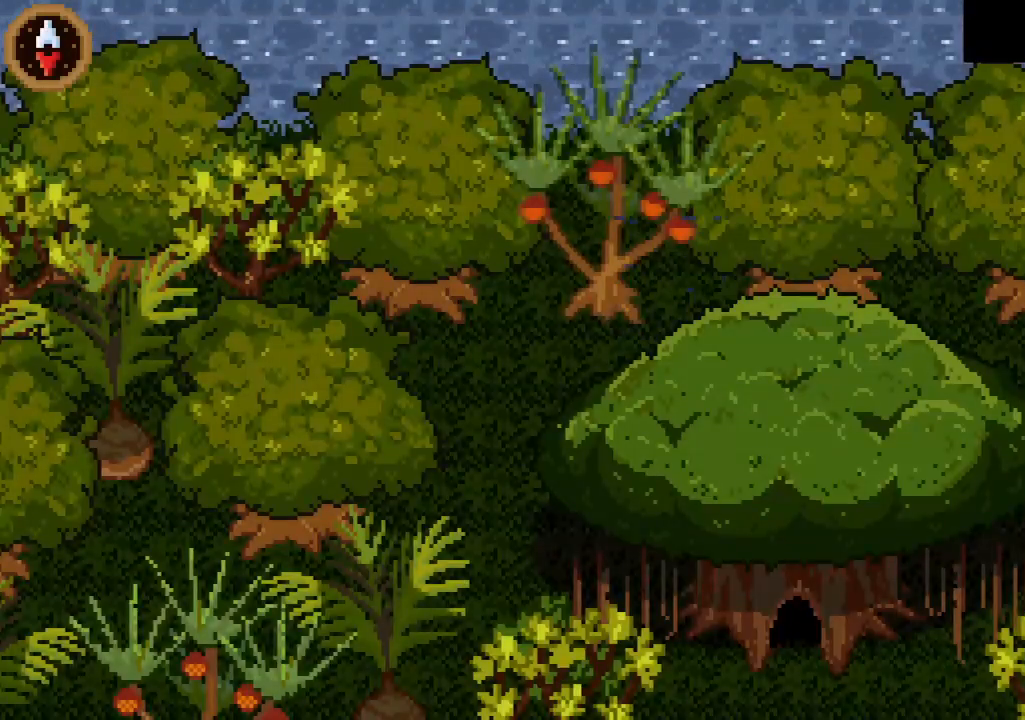
{"buttons": [], "left_stick": "center", "right_stick": "center", "events": []}
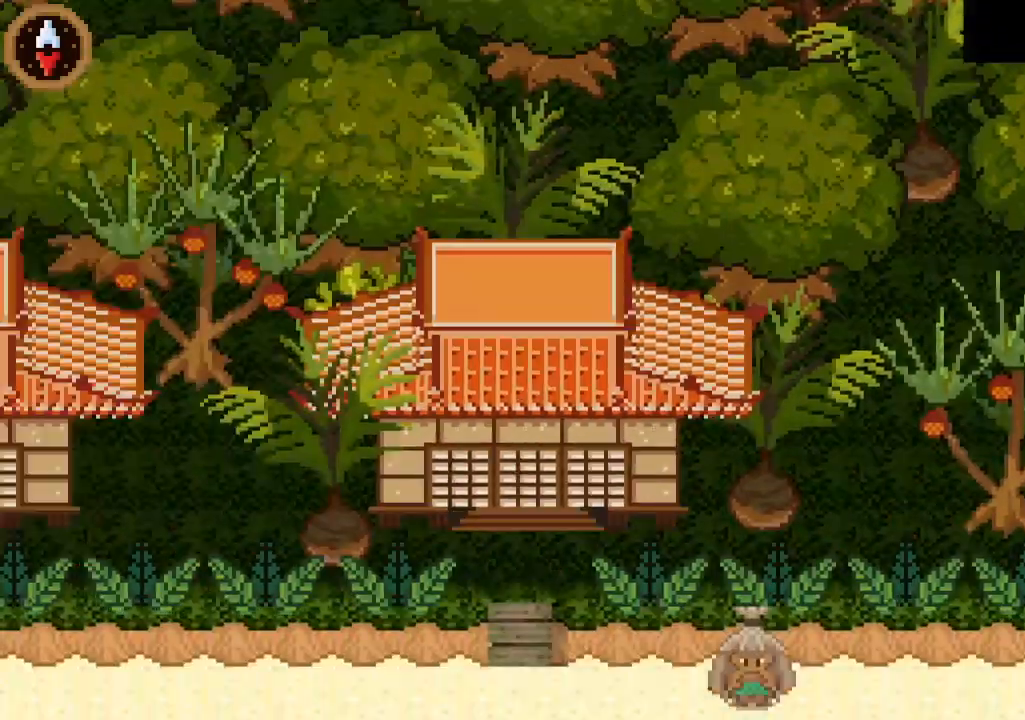
{"buttons": [], "left_stick": "center", "right_stick": "center", "events": []}
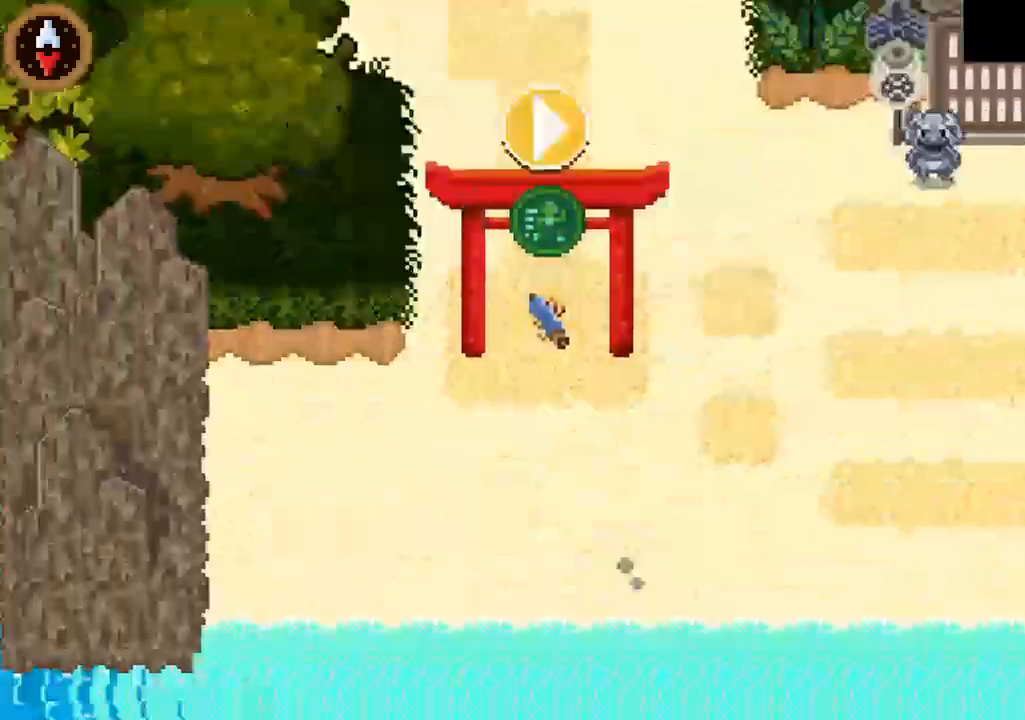
{"buttons": [], "left_stick": "up", "right_stick": "center", "events": [[100, "left_stick", "up-left"], [233, "left_stick", "up"]]}
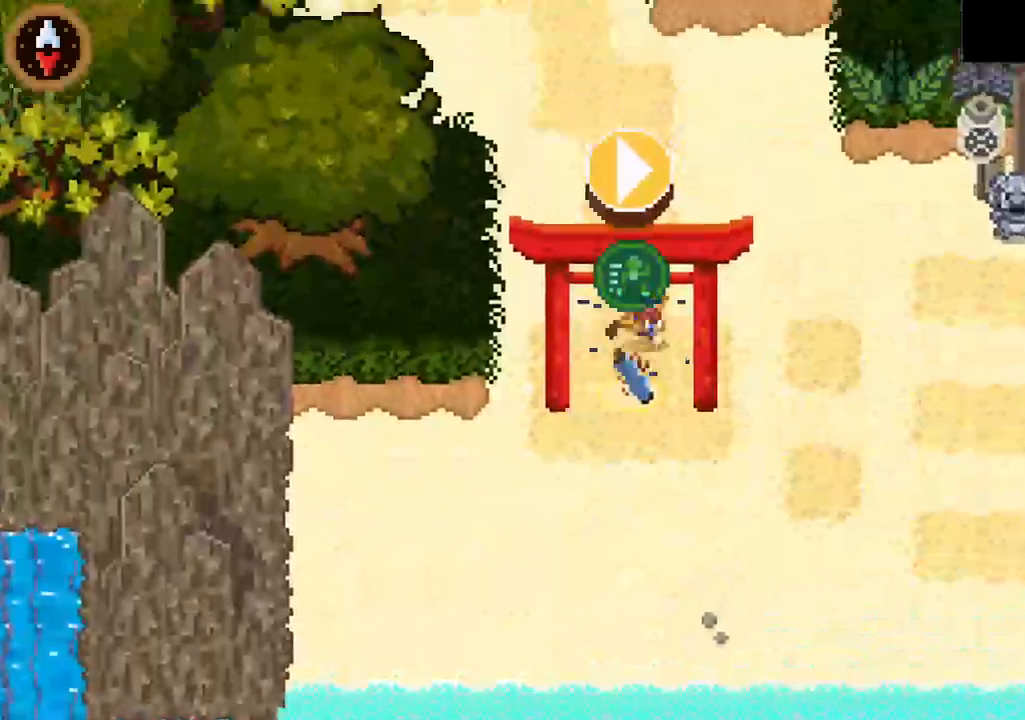
{"buttons": [], "left_stick": "up-left", "right_stick": "center", "events": [[433, "left_stick", "up-left"]]}
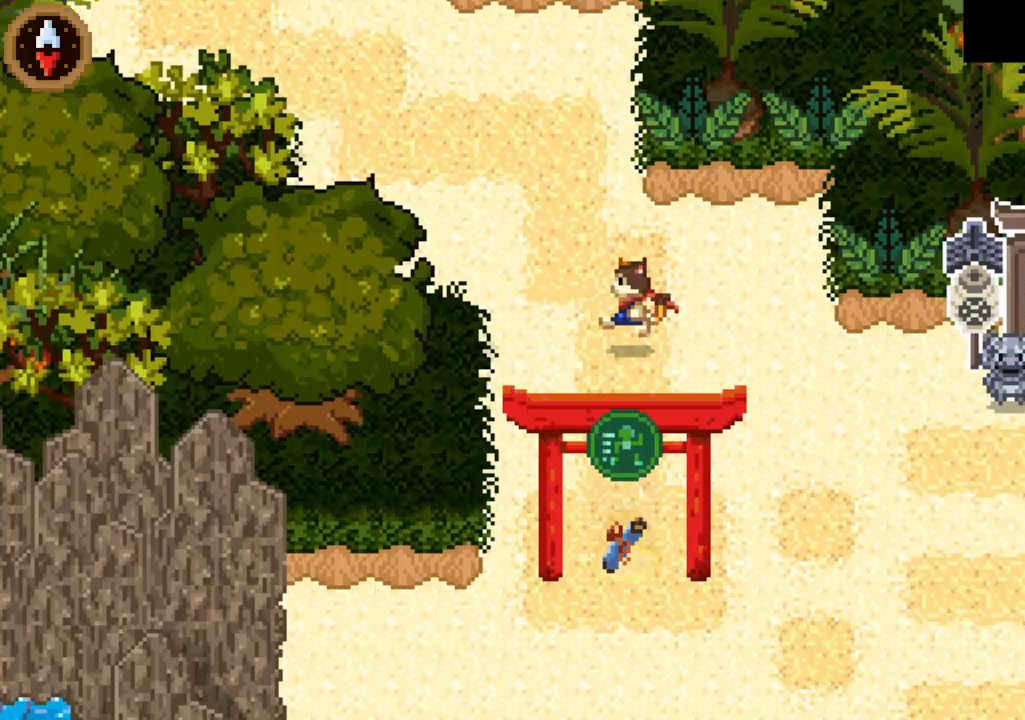
{"buttons": ["CROSS"], "left_stick": "up-left", "right_stick": "center", "events": [[67, "CROSS", "down"], [233, "CROSS", "up"], [467, "CROSS", "down"]]}